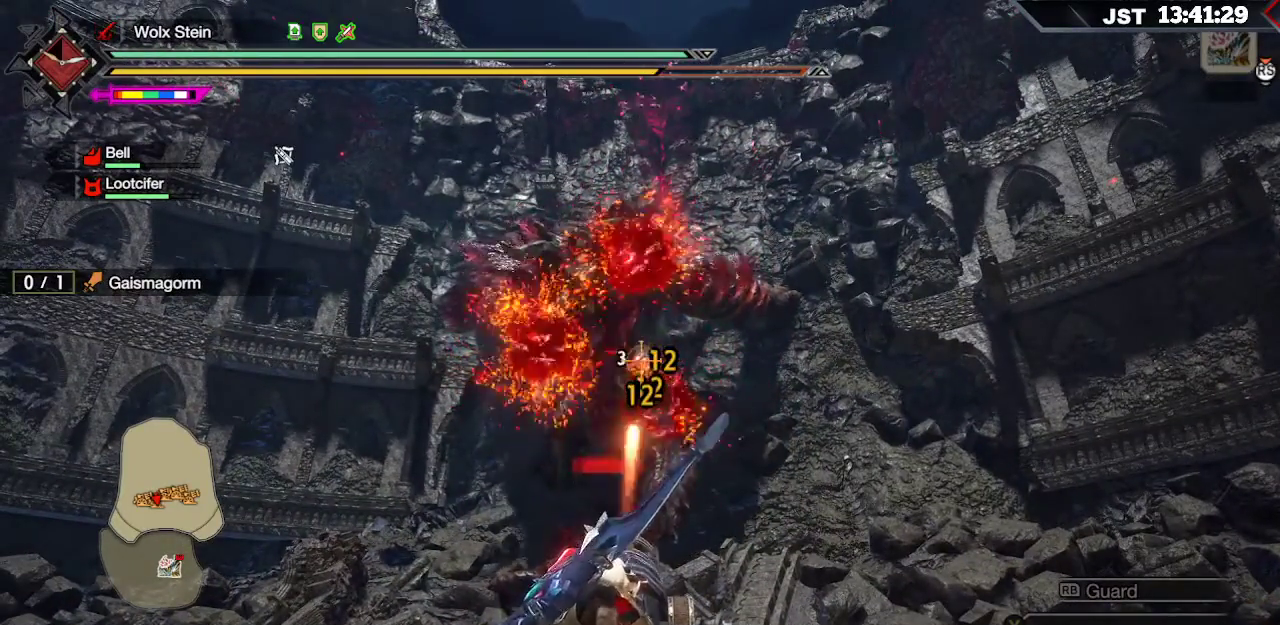
Gameplay with a controller (Xbox layout); each line is a JSON object with the inputs held at the frame after it. "events" lists button and stick changes between this image and that frame as [ms after this image, input, new state], when the widget could be followed in between.
{"buttons": ["R2"], "left_stick": "center", "right_stick": "center", "events": []}
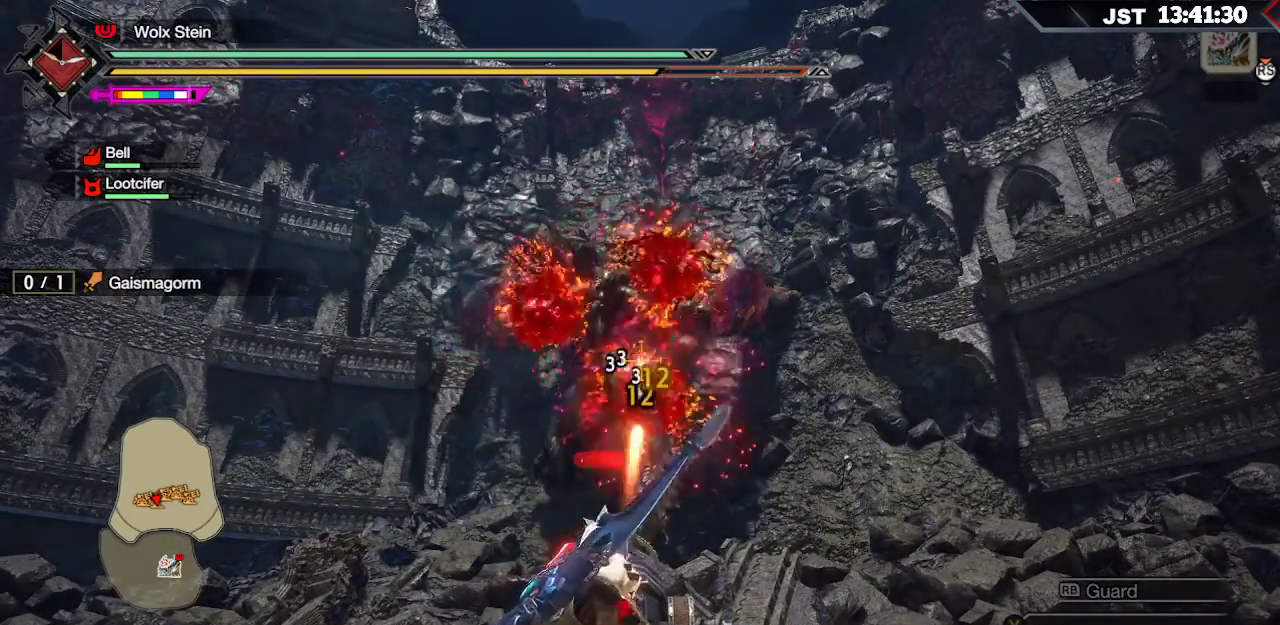
{"buttons": ["R2"], "left_stick": "down", "right_stick": "center", "events": [[433, "left_stick", "down"]]}
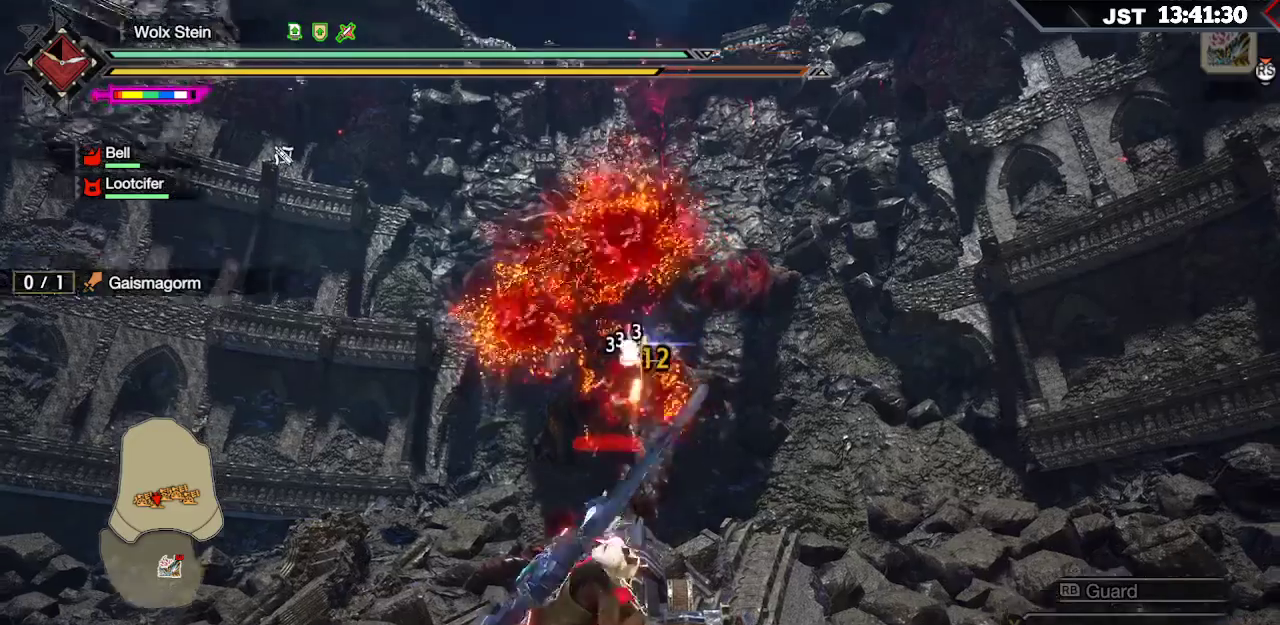
{"buttons": ["R2"], "left_stick": "center", "right_stick": "center", "events": [[83, "left_stick", "center"]]}
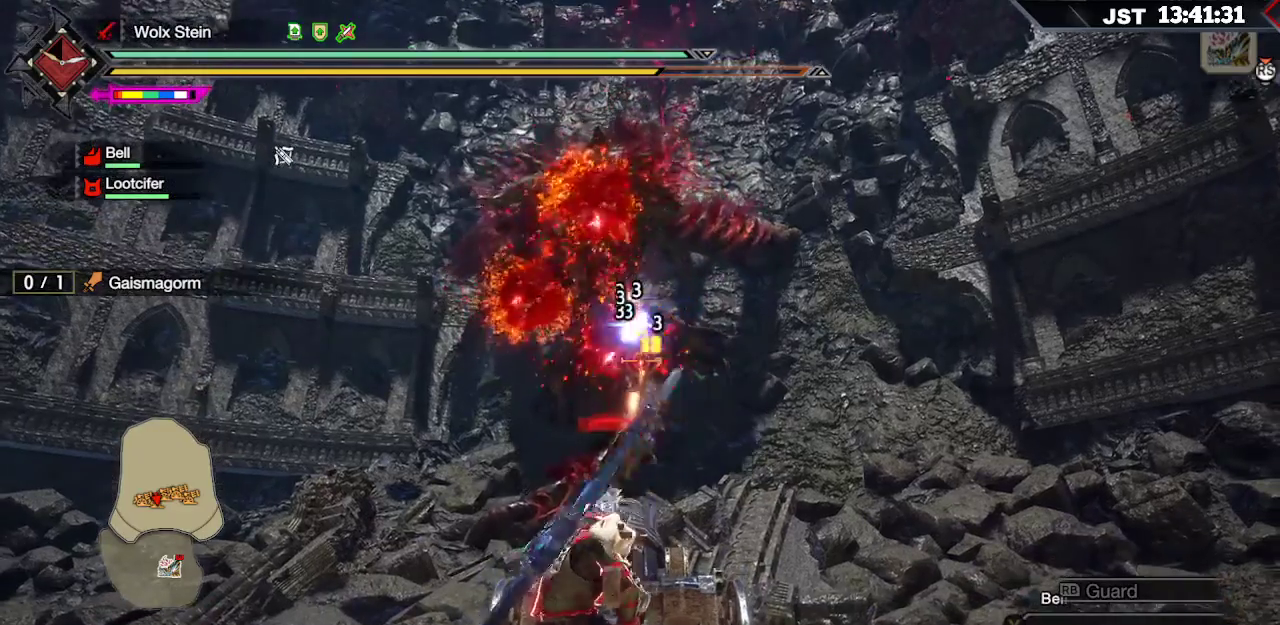
{"buttons": ["R2"], "left_stick": "center", "right_stick": "center", "events": [[50, "left_stick", "up"], [133, "left_stick", "center"]]}
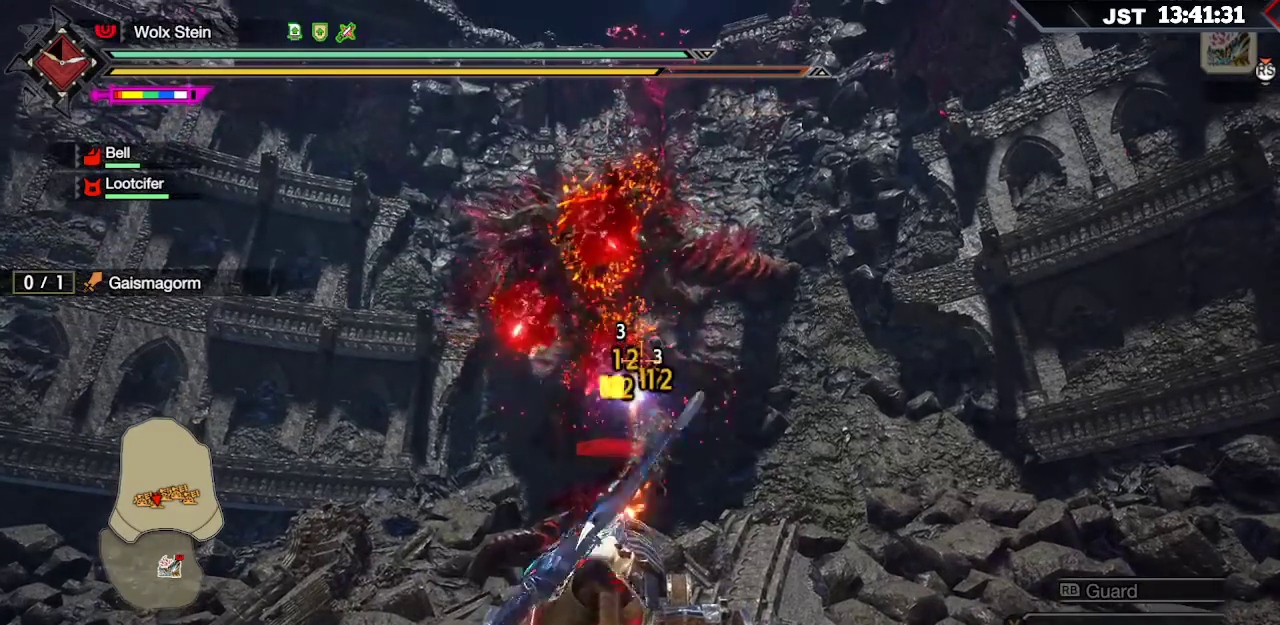
{"buttons": ["R2"], "left_stick": "center", "right_stick": "center", "events": []}
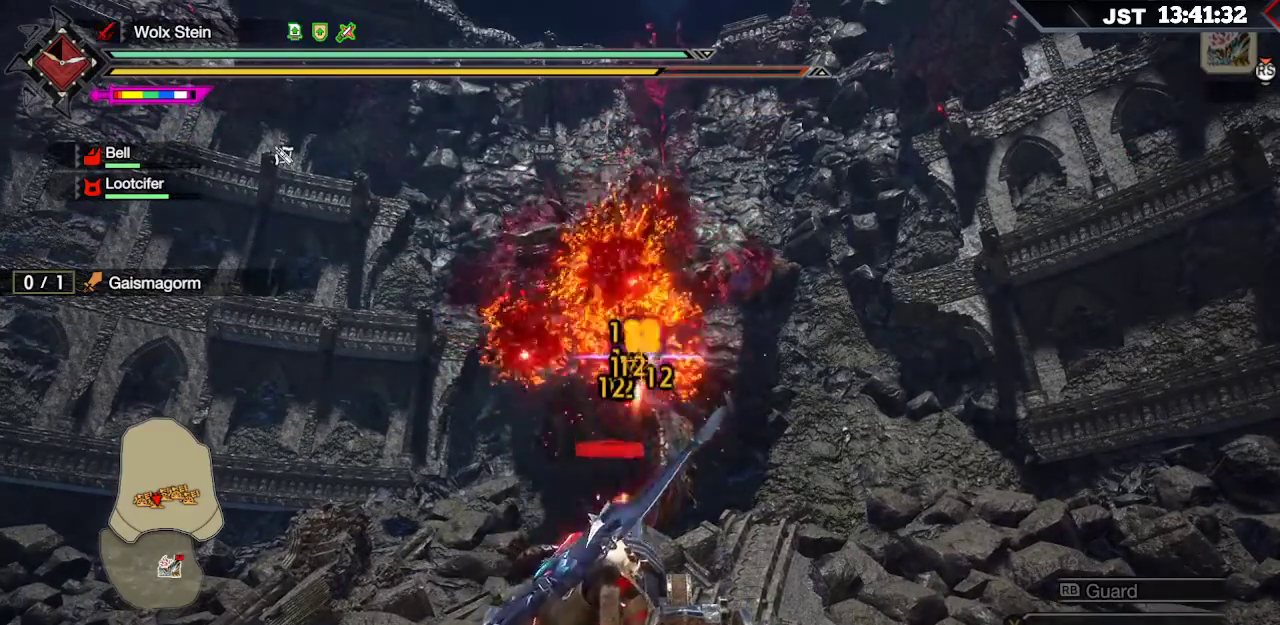
{"buttons": ["R2"], "left_stick": "center", "right_stick": "center", "events": []}
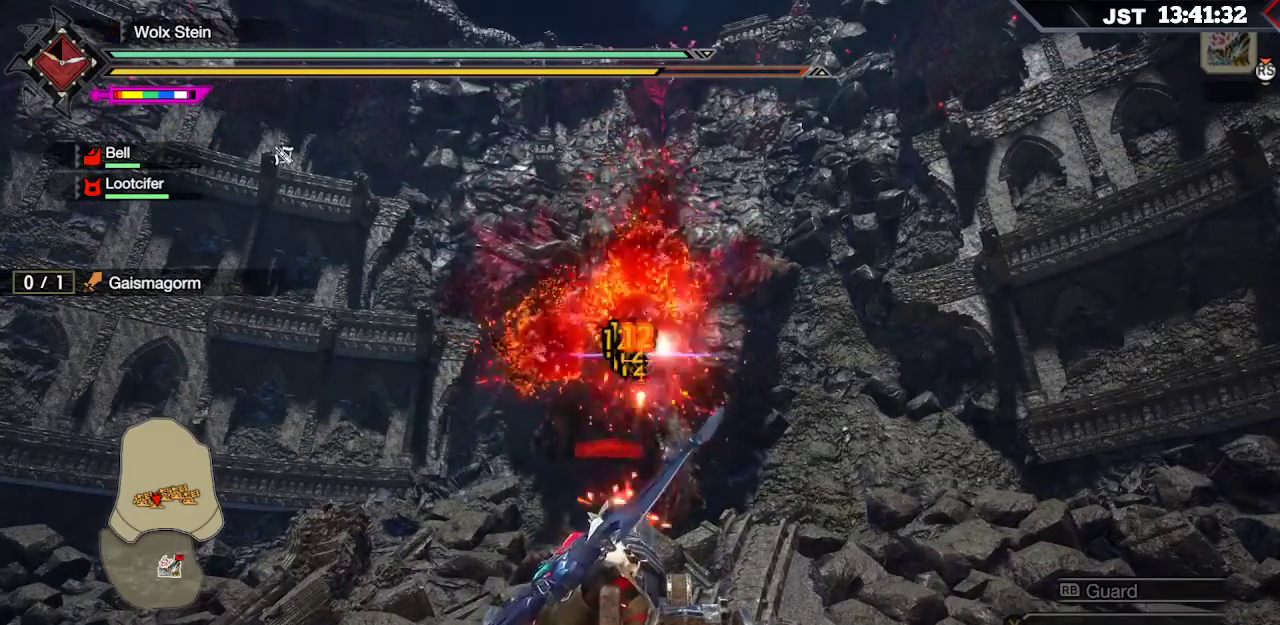
{"buttons": ["R2"], "left_stick": "center", "right_stick": "center", "events": []}
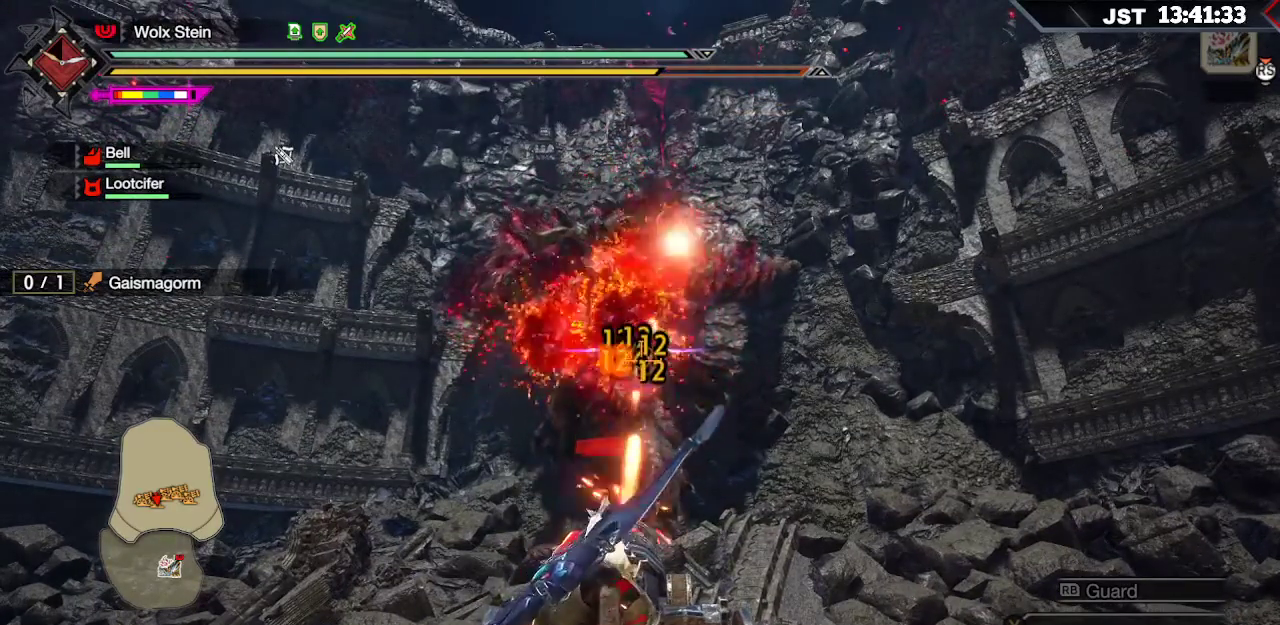
{"buttons": ["R2"], "left_stick": "center", "right_stick": "center", "events": []}
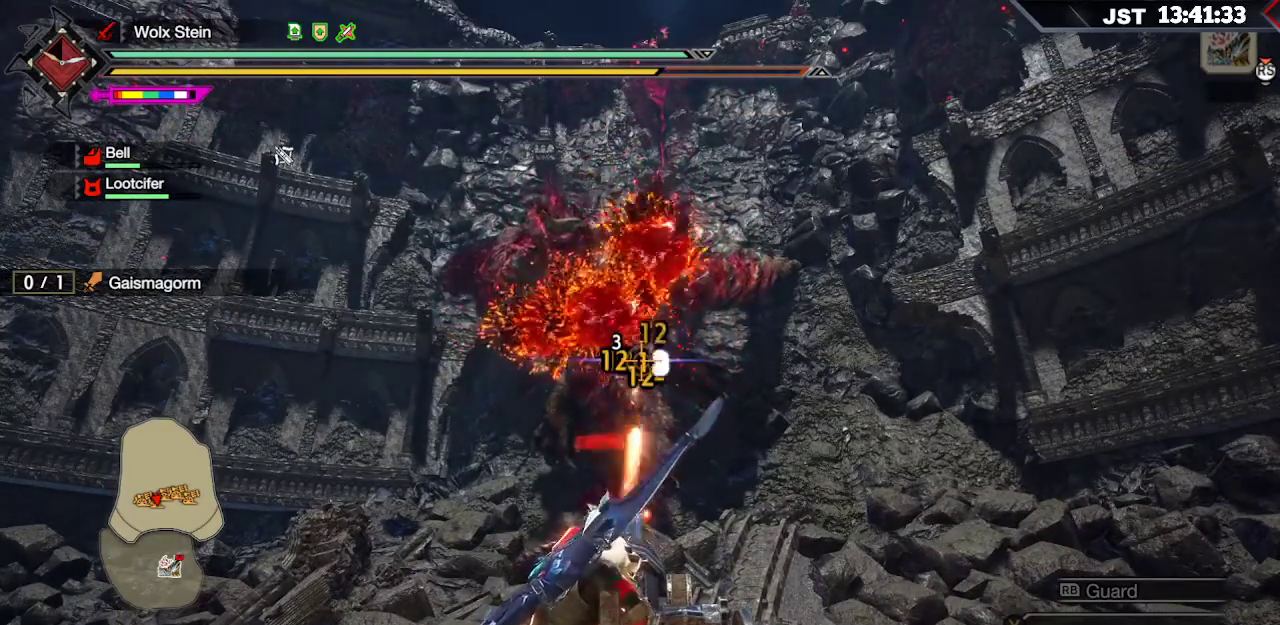
{"buttons": ["R2"], "left_stick": "center", "right_stick": "center", "events": []}
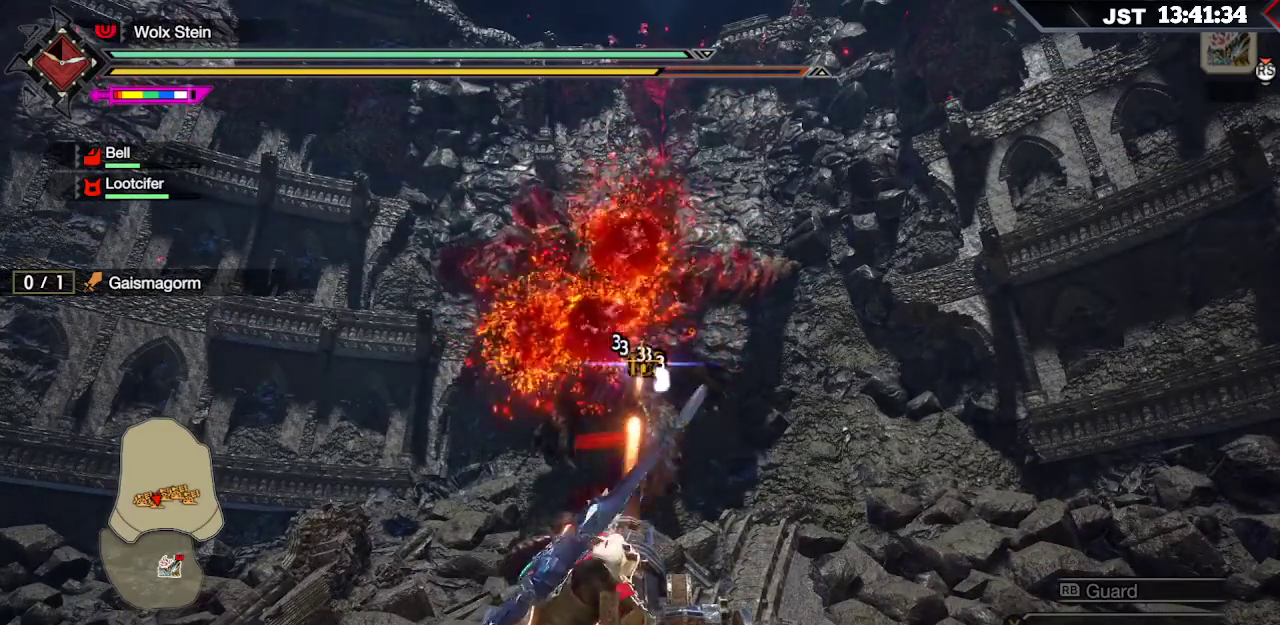
{"buttons": ["R2"], "left_stick": "center", "right_stick": "center", "events": [[150, "left_stick", "up"], [200, "left_stick", "up-left"], [300, "left_stick", "center"]]}
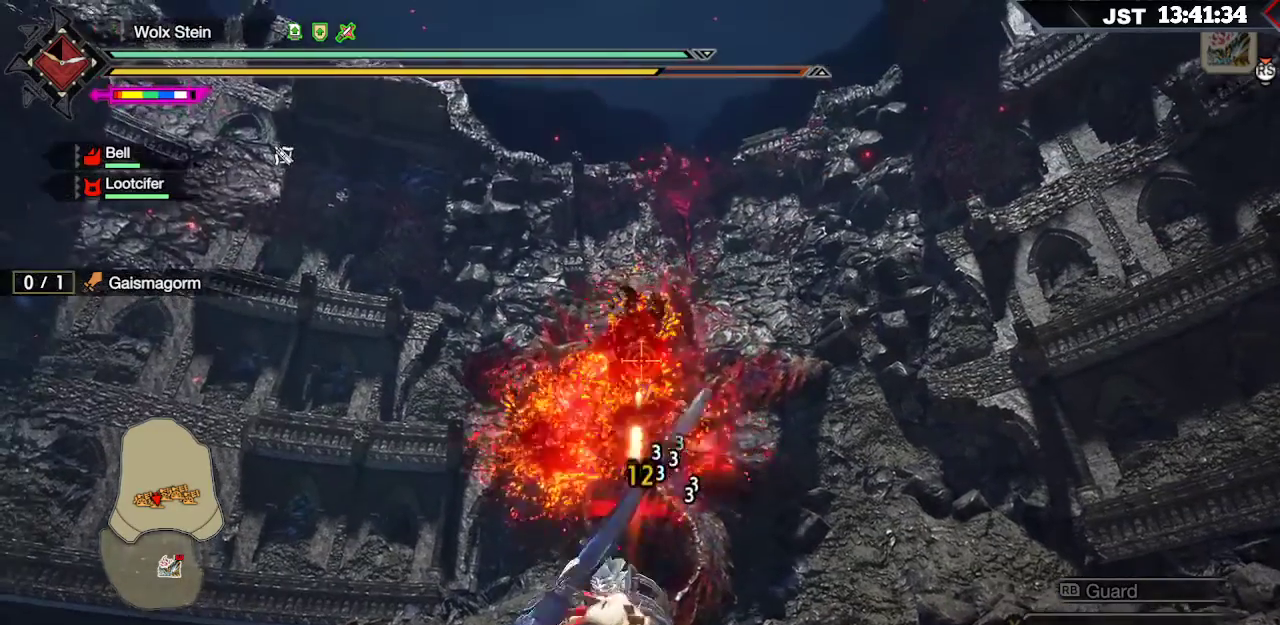
{"buttons": ["R2"], "left_stick": "center", "right_stick": "center", "events": [[33, "left_stick", "down"], [183, "left_stick", "center"]]}
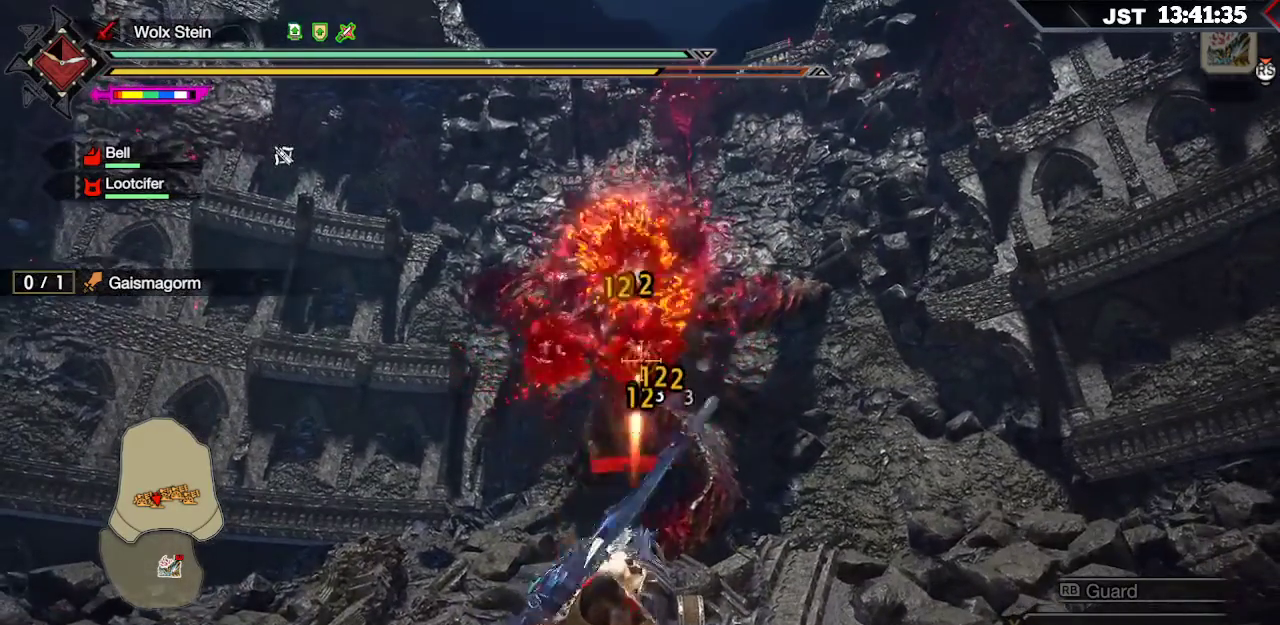
{"buttons": ["R2"], "left_stick": "center", "right_stick": "center", "events": []}
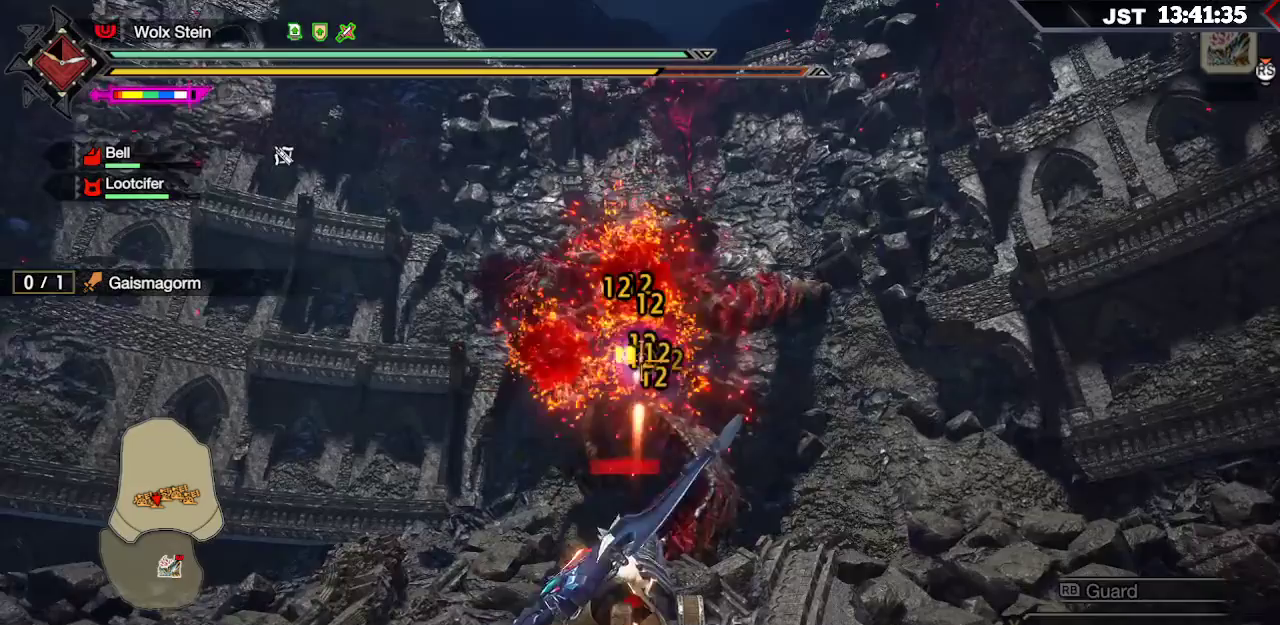
{"buttons": ["R2"], "left_stick": "center", "right_stick": "center", "events": []}
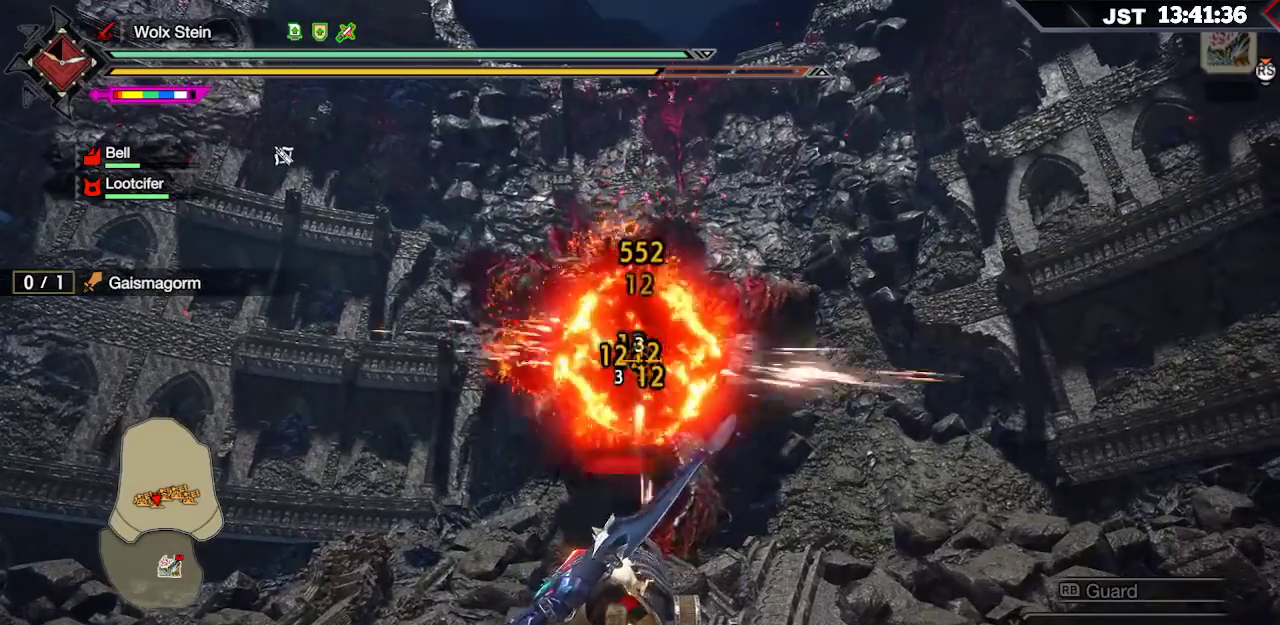
{"buttons": ["R2"], "left_stick": "center", "right_stick": "center", "events": [[300, "left_stick", "up"], [433, "left_stick", "center"]]}
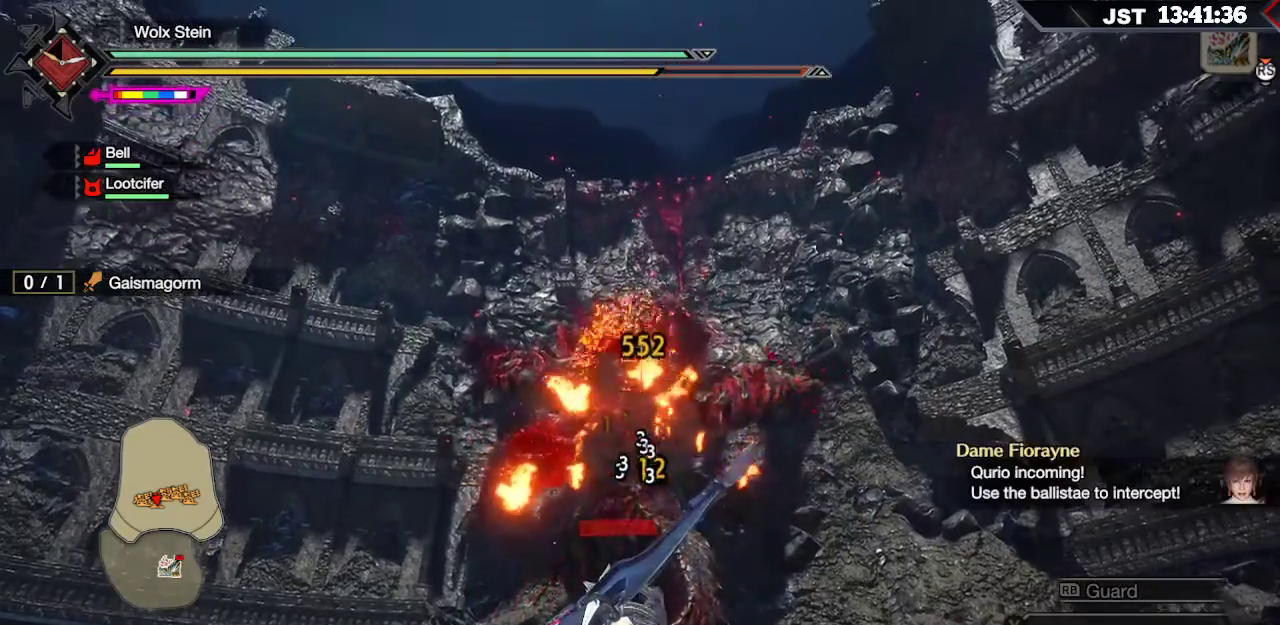
{"buttons": ["R2"], "left_stick": "center", "right_stick": "center", "events": []}
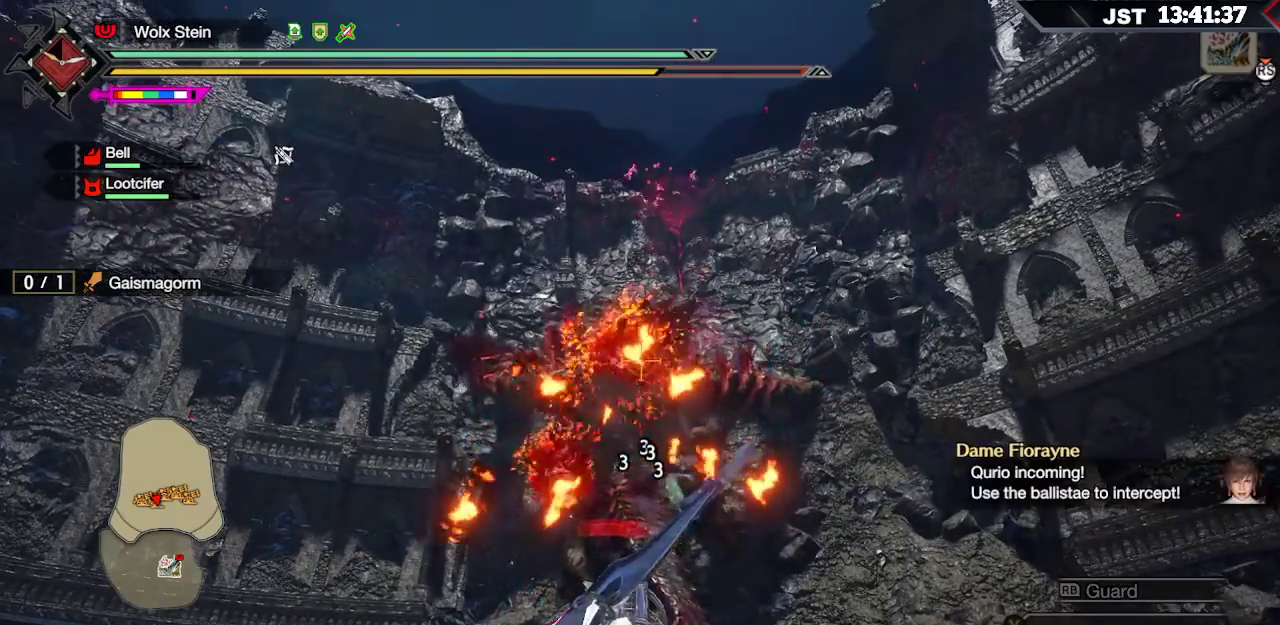
{"buttons": ["R2"], "left_stick": "up-left", "right_stick": "center", "events": [[483, "left_stick", "up-left"]]}
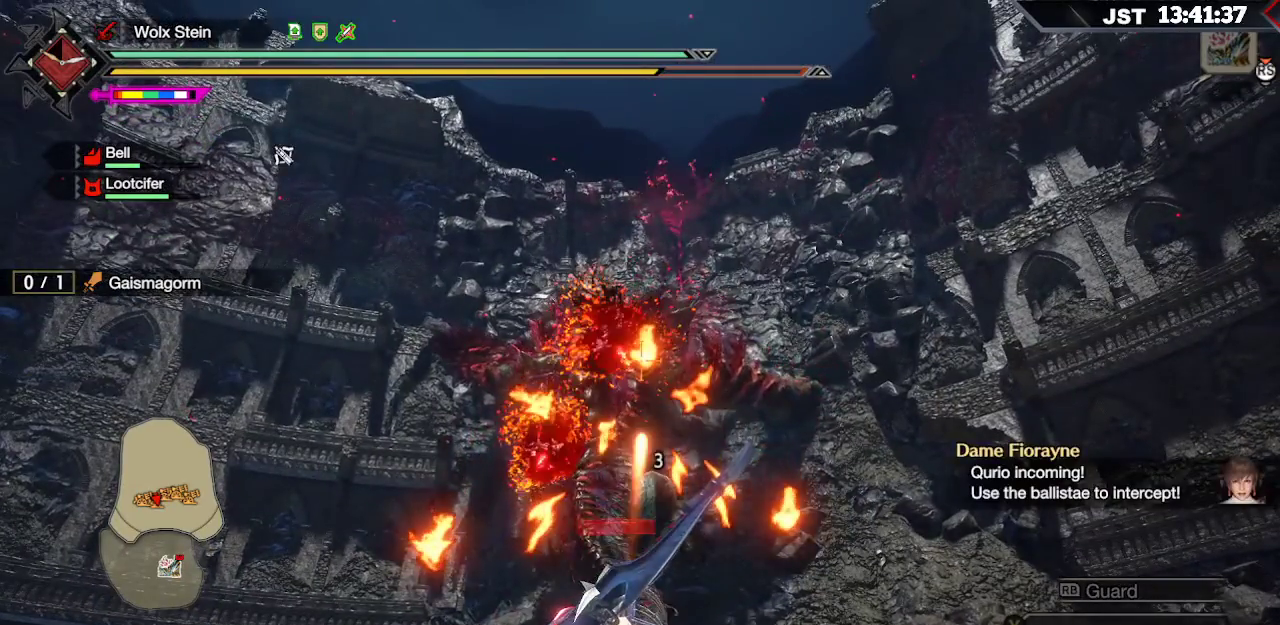
{"buttons": ["R2"], "left_stick": "center", "right_stick": "center", "events": [[100, "left_stick", "center"]]}
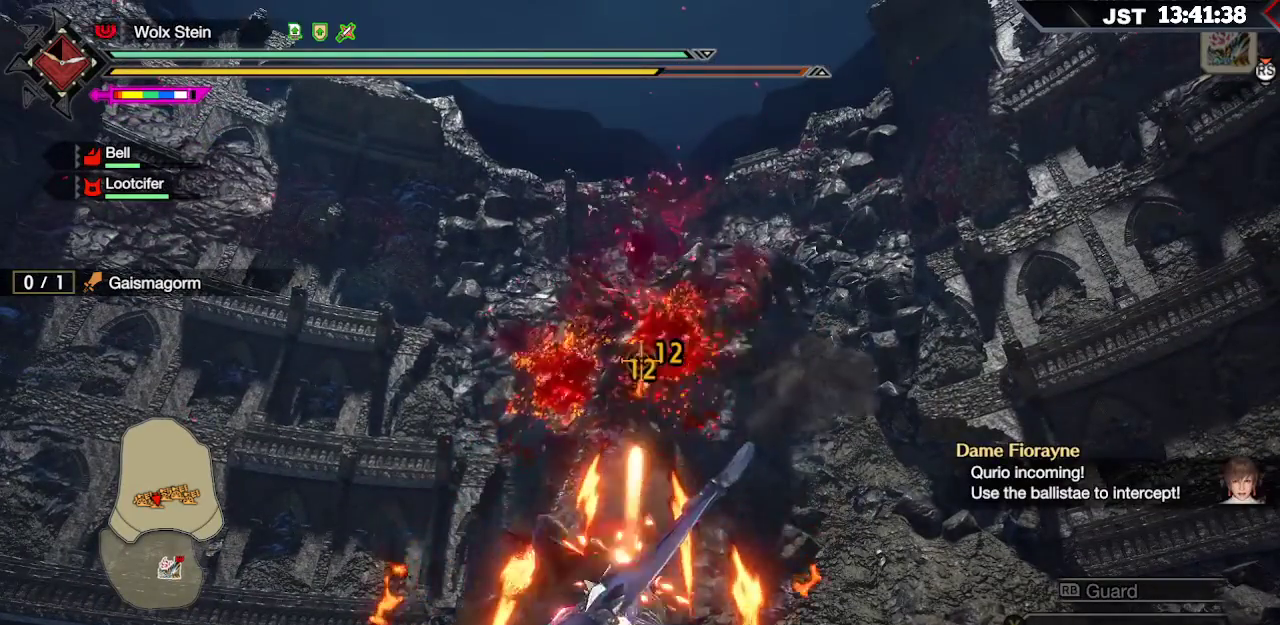
{"buttons": ["R2"], "left_stick": "center", "right_stick": "center", "events": [[83, "left_stick", "up-right"], [217, "left_stick", "center"], [300, "left_stick", "up"], [483, "left_stick", "center"]]}
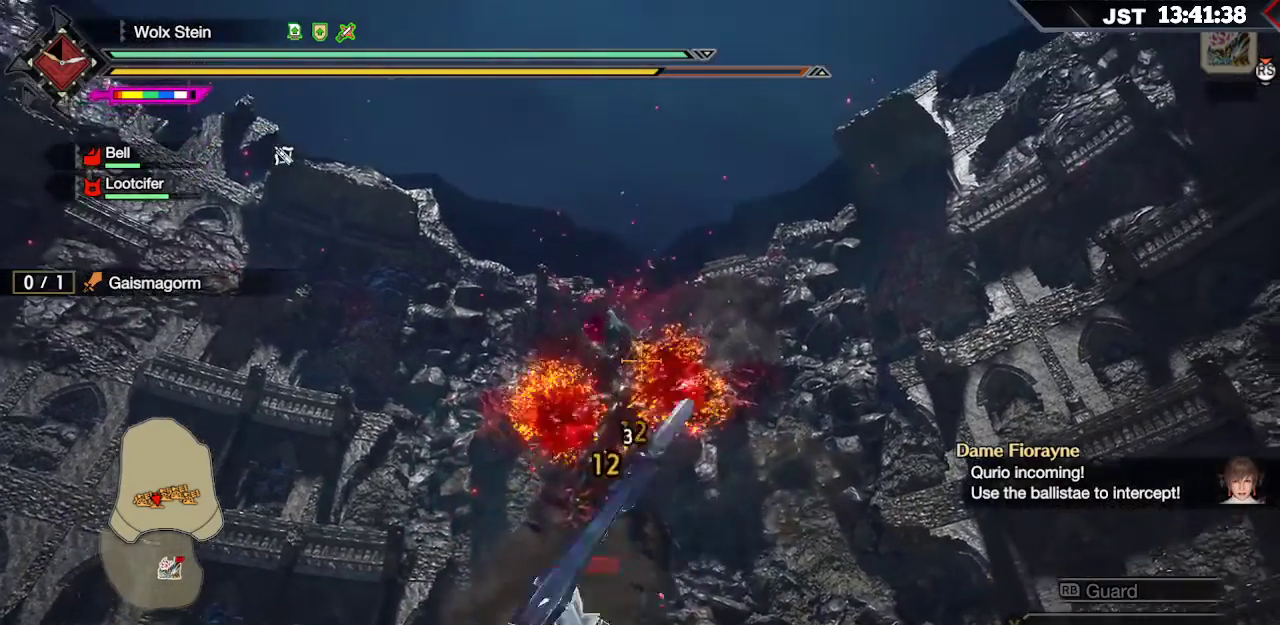
{"buttons": ["R2"], "left_stick": "center", "right_stick": "center", "events": [[183, "left_stick", "right"], [317, "left_stick", "center"]]}
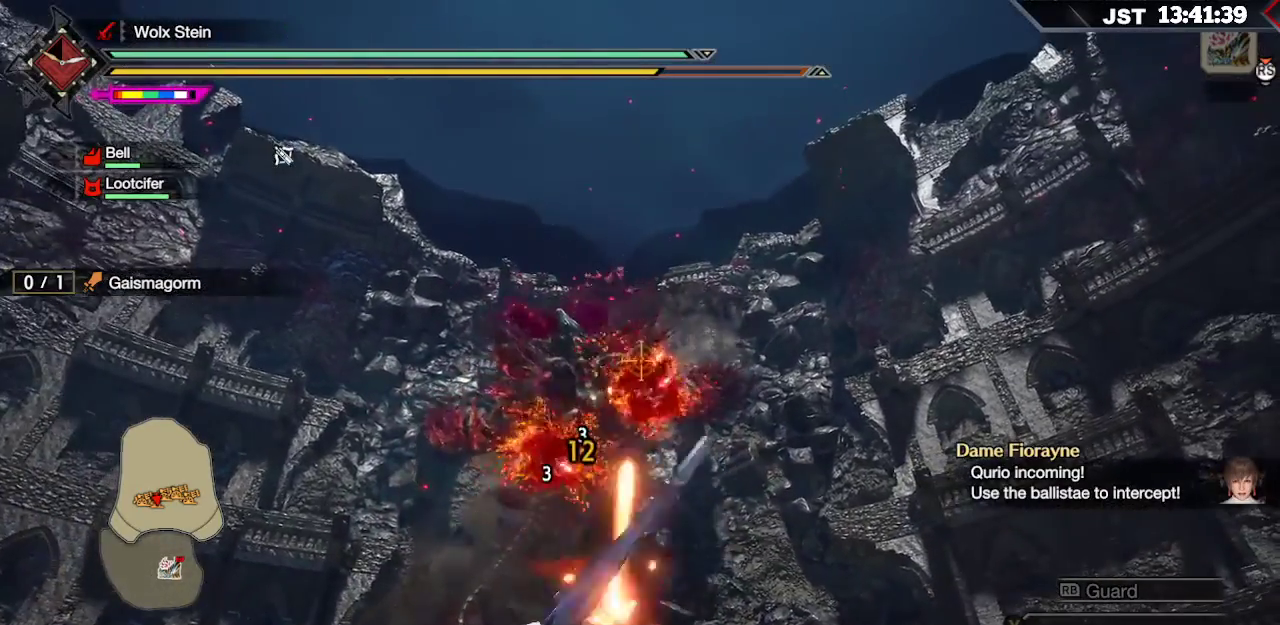
{"buttons": ["R2"], "left_stick": "center", "right_stick": "center", "events": []}
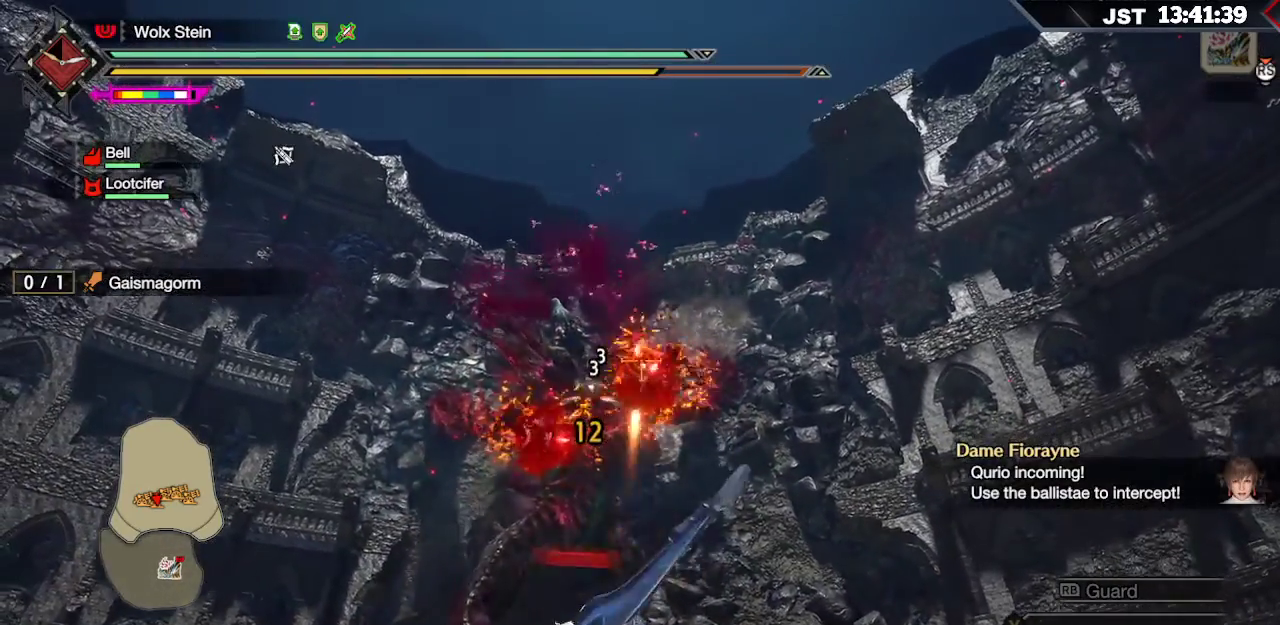
{"buttons": ["R2"], "left_stick": "center", "right_stick": "center", "events": [[67, "left_stick", "down-left"], [167, "left_stick", "center"], [300, "left_stick", "down-left"], [433, "left_stick", "center"]]}
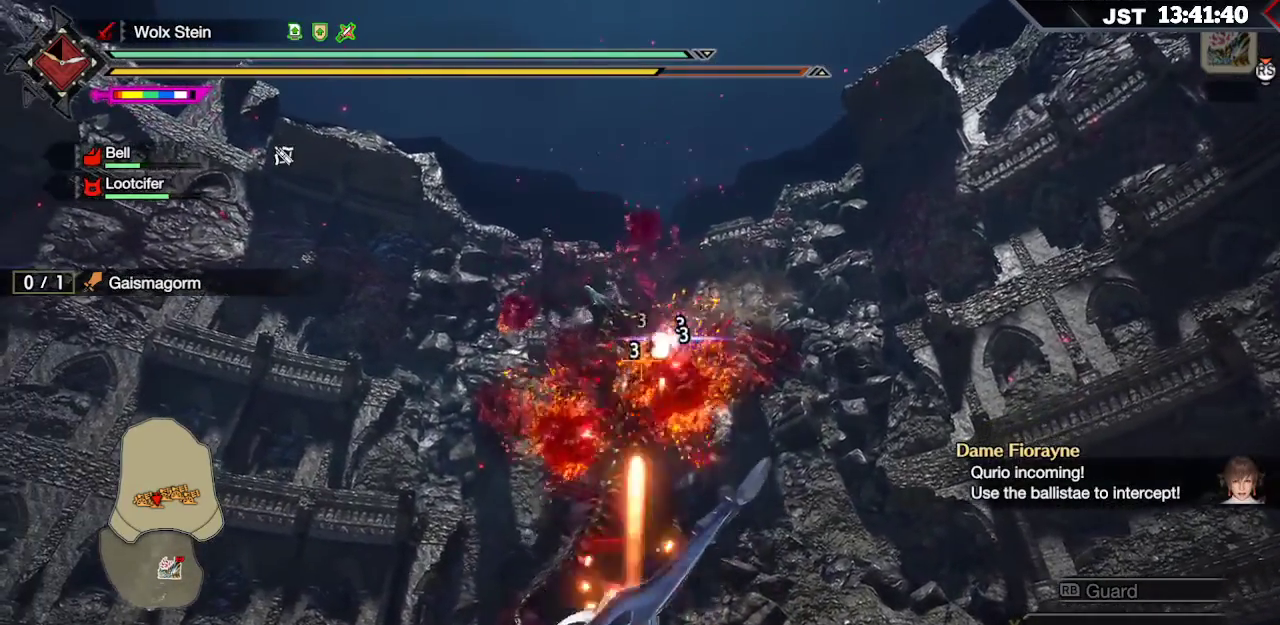
{"buttons": ["R2"], "left_stick": "center", "right_stick": "center", "events": [[383, "left_stick", "down-right"], [467, "left_stick", "center"]]}
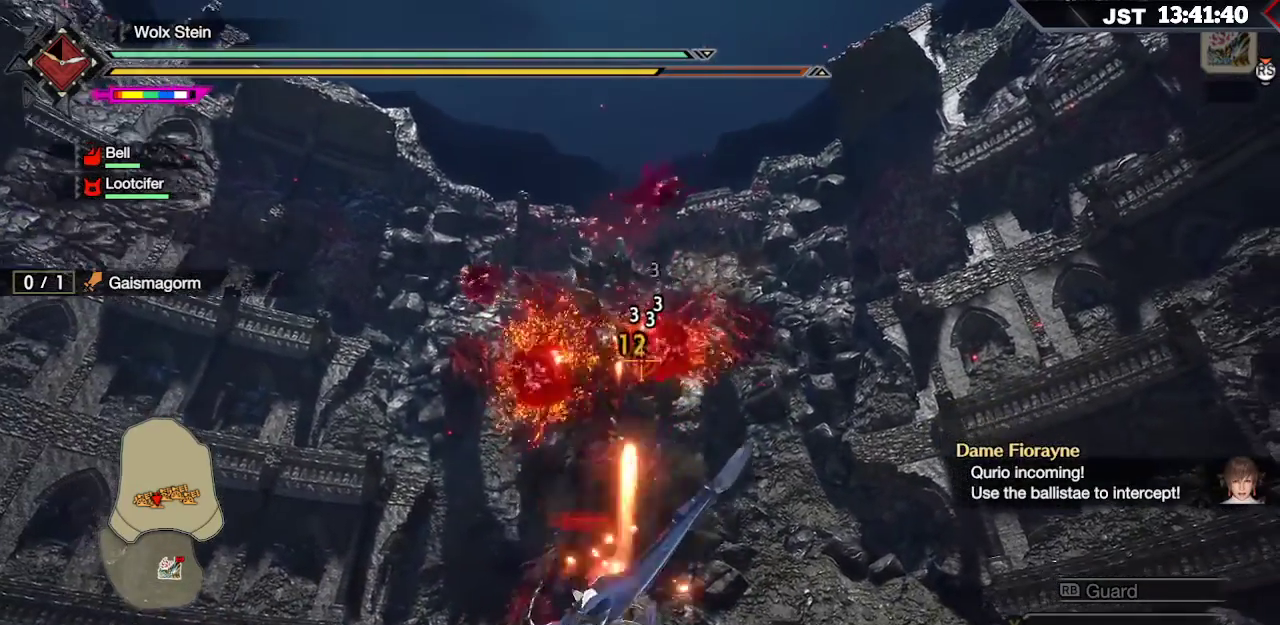
{"buttons": ["R2"], "left_stick": "center", "right_stick": "center", "events": [[283, "left_stick", "up"], [350, "left_stick", "center"]]}
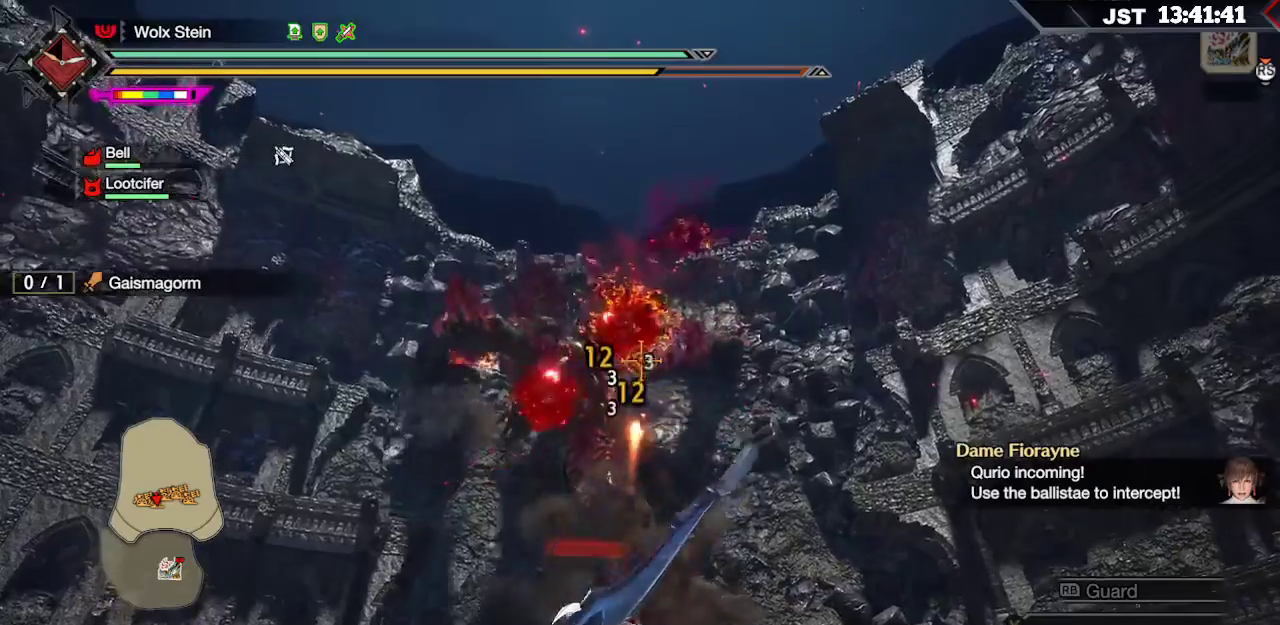
{"buttons": ["R2"], "left_stick": "up-left", "right_stick": "center", "events": [[117, "left_stick", "up-left"], [233, "left_stick", "center"], [467, "left_stick", "up-left"]]}
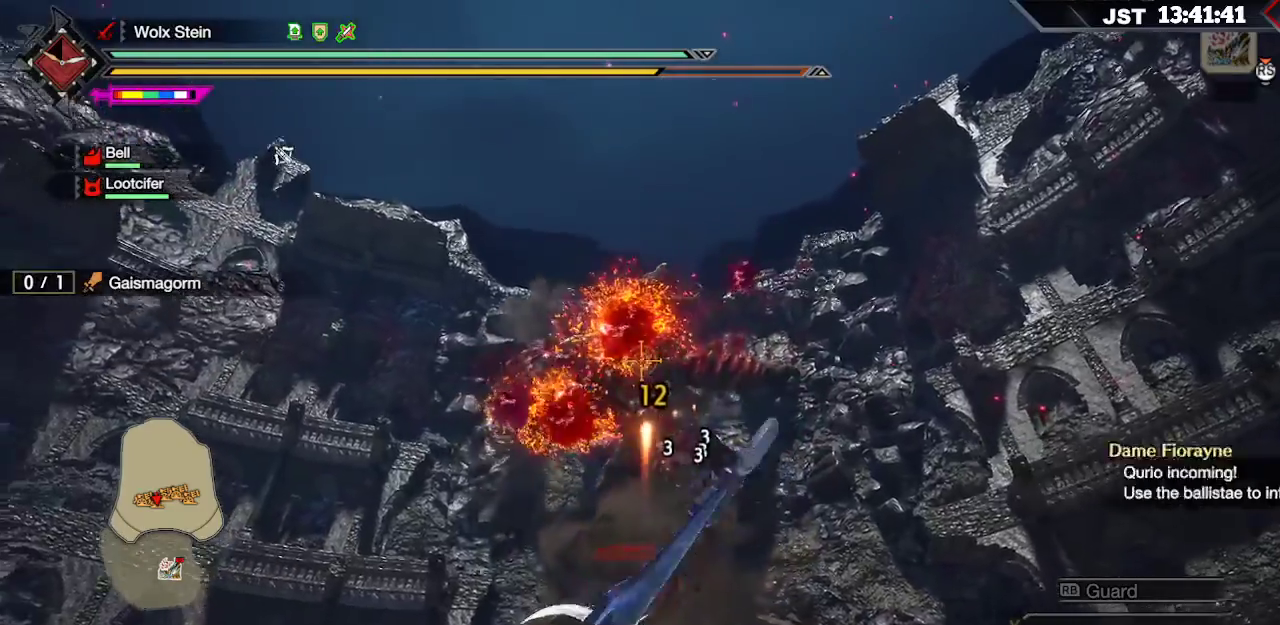
{"buttons": ["R2"], "left_stick": "center", "right_stick": "center", "events": [[117, "left_stick", "center"], [350, "left_stick", "right"], [500, "left_stick", "center"]]}
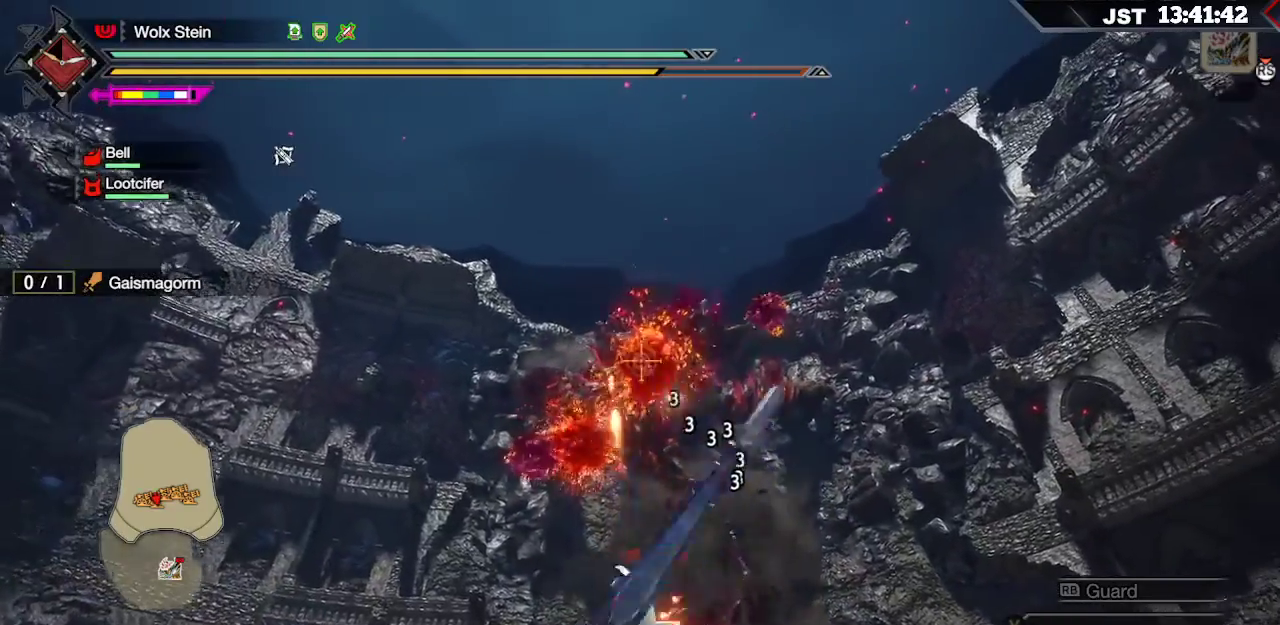
{"buttons": ["R2"], "left_stick": "down-right", "right_stick": "center", "events": [[467, "left_stick", "down-right"]]}
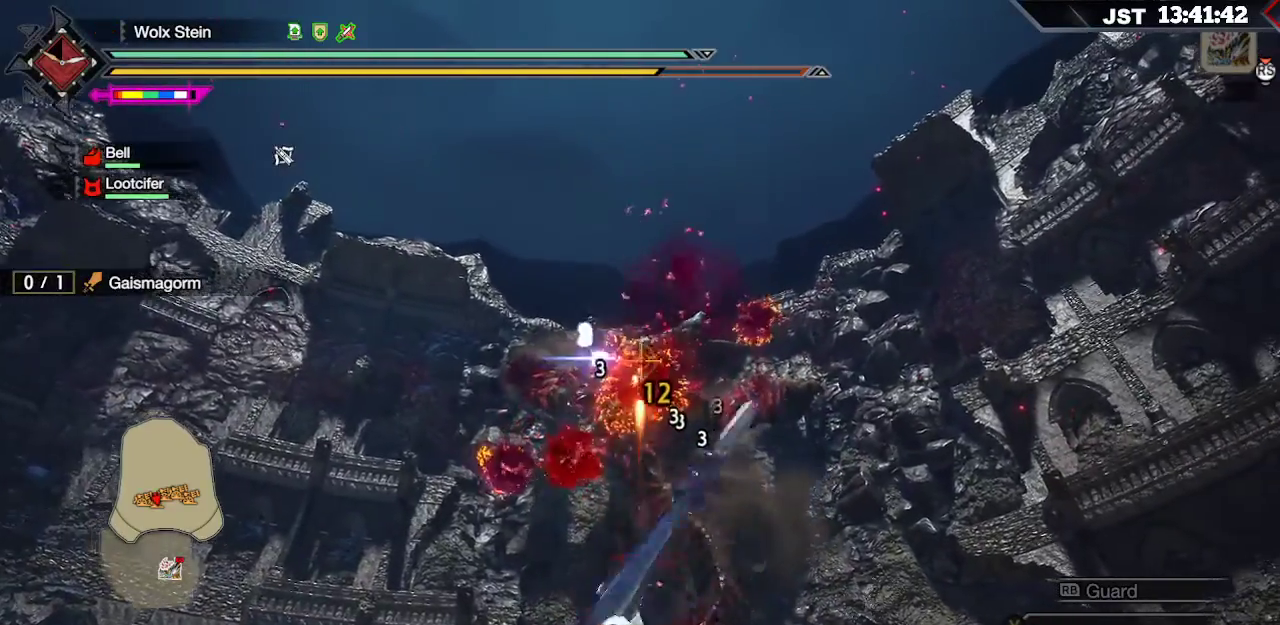
{"buttons": ["R2"], "left_stick": "center", "right_stick": "center", "events": [[50, "left_stick", "center"], [333, "left_stick", "down-right"], [417, "left_stick", "center"]]}
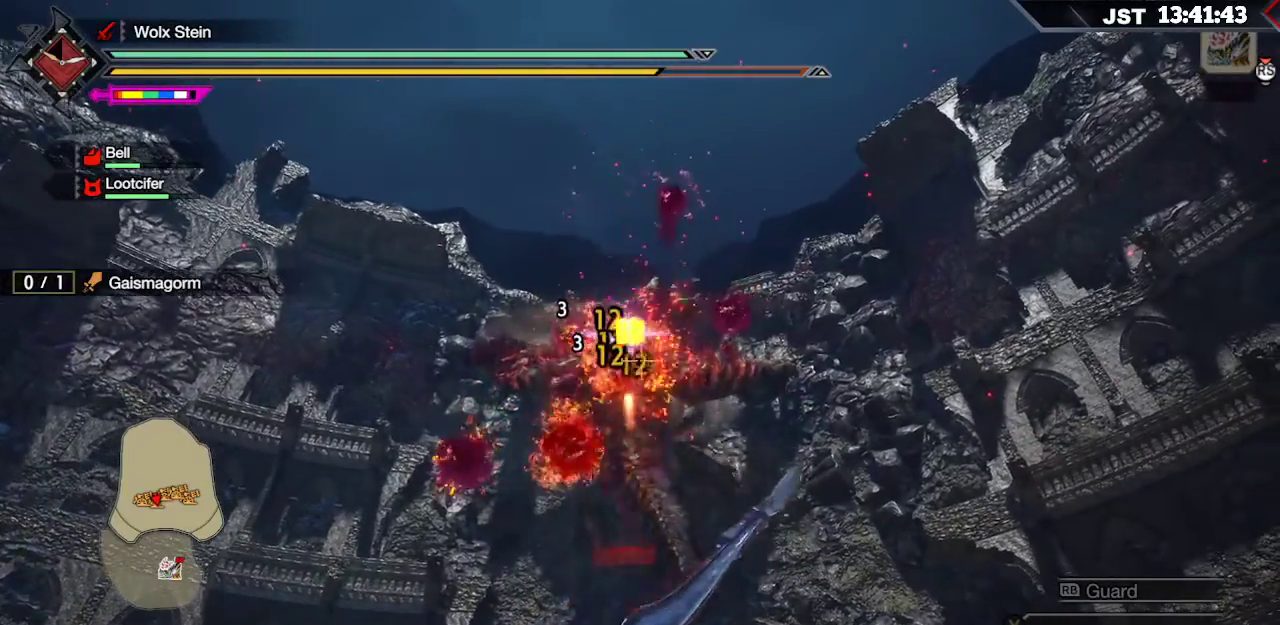
{"buttons": ["R2"], "left_stick": "center", "right_stick": "center", "events": []}
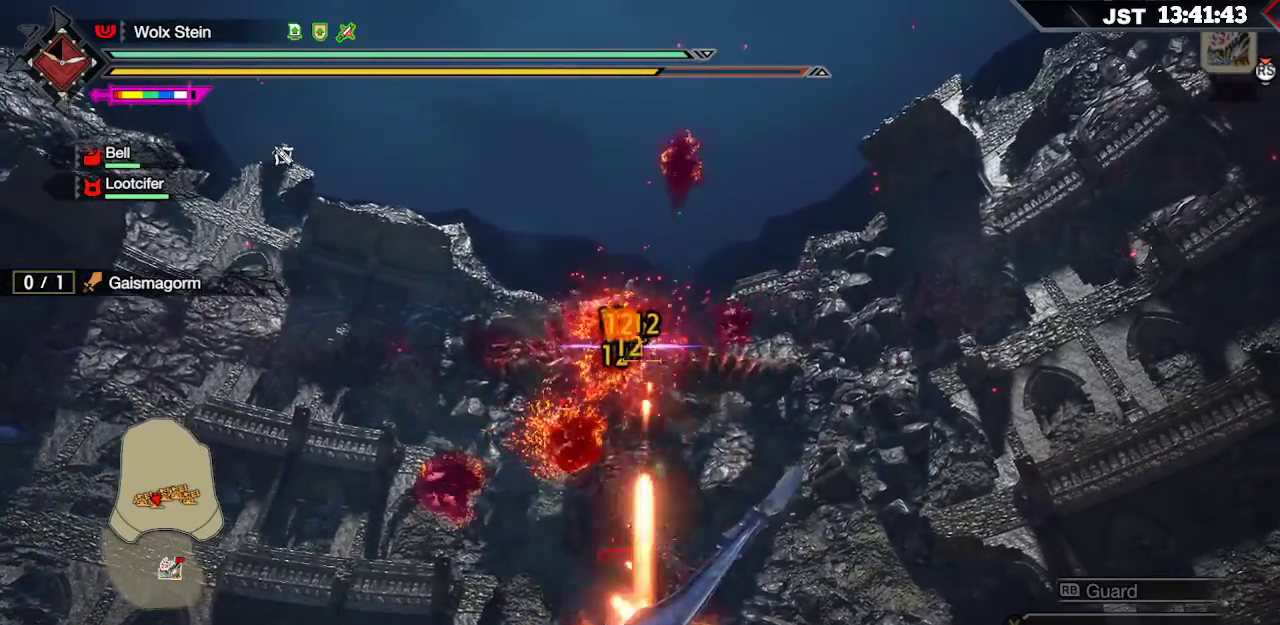
{"buttons": ["R2"], "left_stick": "center", "right_stick": "center", "events": [[250, "left_stick", "up"], [333, "left_stick", "center"]]}
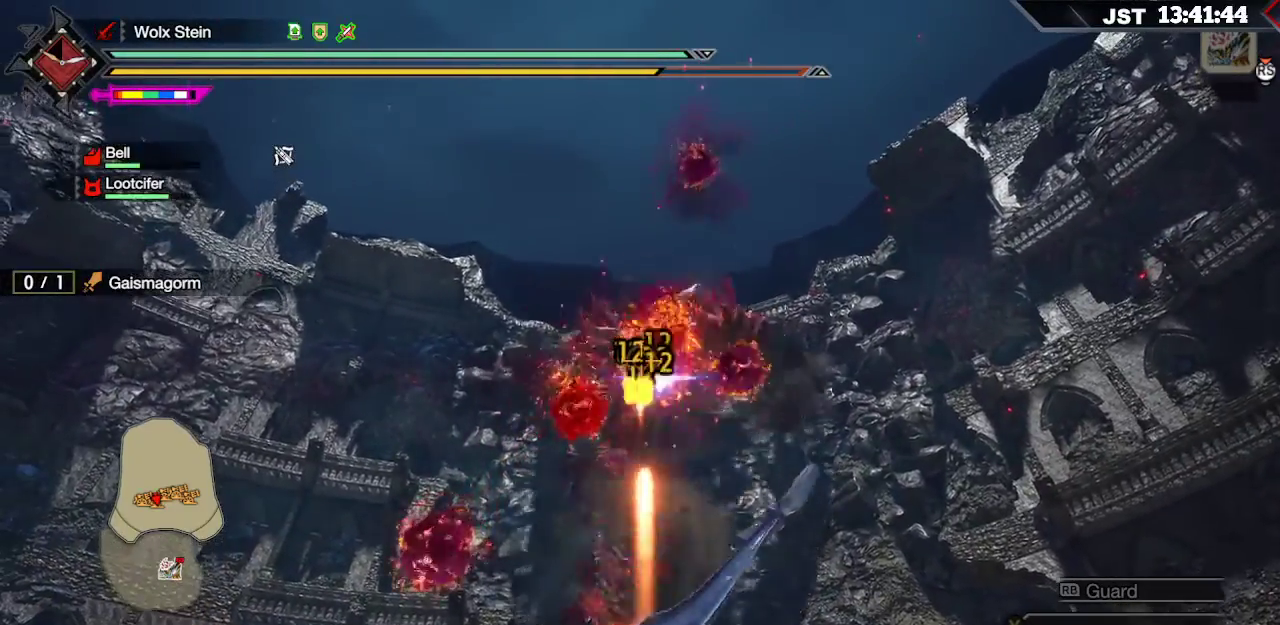
{"buttons": ["R2"], "left_stick": "center", "right_stick": "center", "events": [[83, "left_stick", "up-right"], [217, "left_stick", "center"]]}